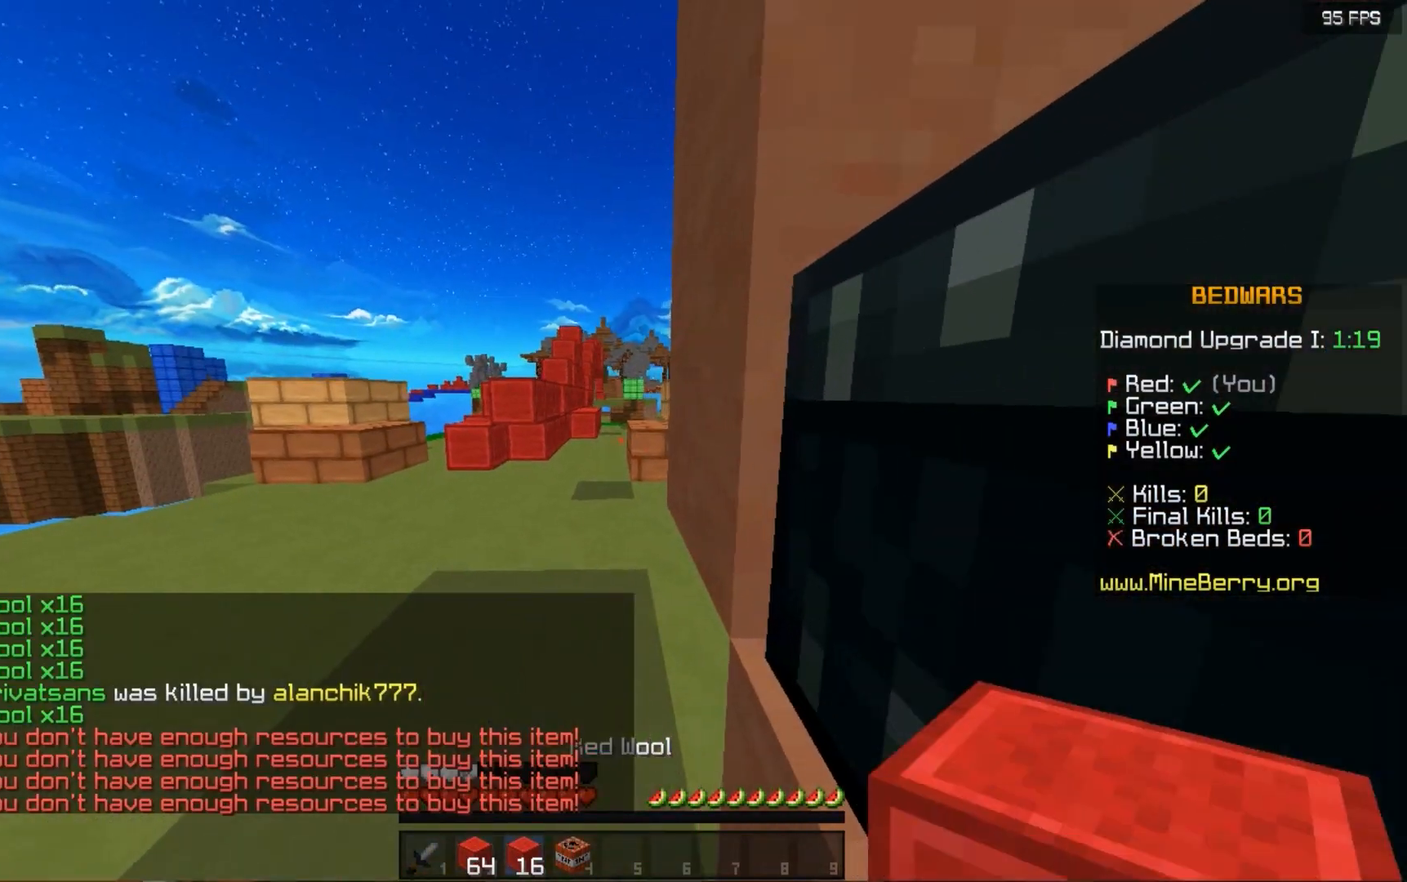
Gameplay with keyboard and mouse; each line is a JSON object with the keys and mouse buttons held at the frame after it. "events" lists presses ("down") and releases ("up") of "down", "left", "right", "space", "up", "mouse_left" and "mouse_right" between this image and that frame as [ms after this image, input, new state], when the widget could be followed in between. "mouse_left", "mouse_right" = the "left", "right" buttons of the "mouse" list. No other keys are recorded. Fast repeated clicks can show as one long hold. Mouse movement is not recorded.
{"keys": ["left", "up"], "mouse": [], "events": [[280, "space", "down"], [420, "left", "down"], [440, "space", "up"]]}
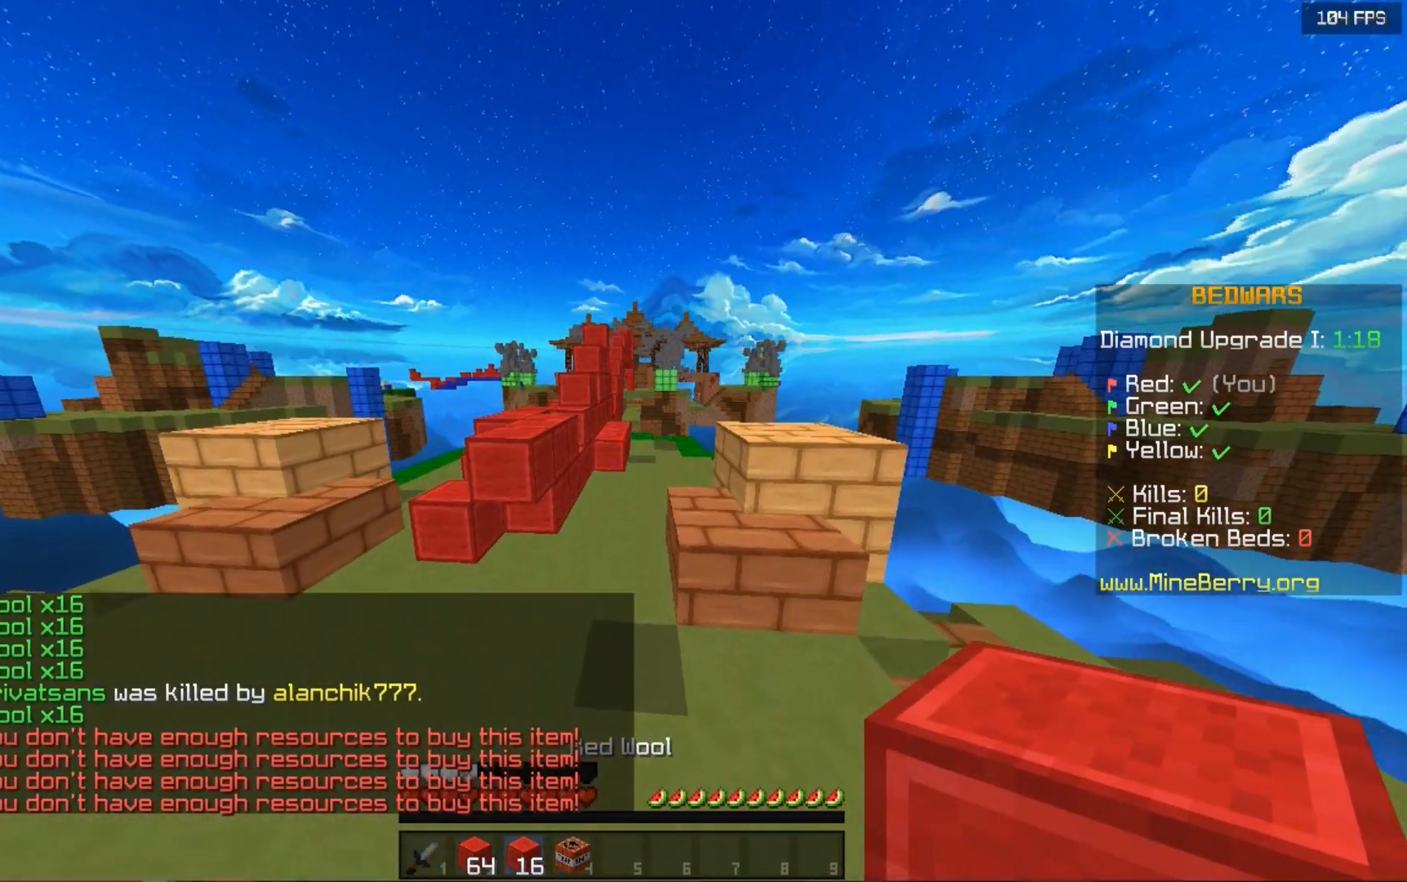
{"keys": ["up"], "mouse": [], "events": [[160, "left", "up"]]}
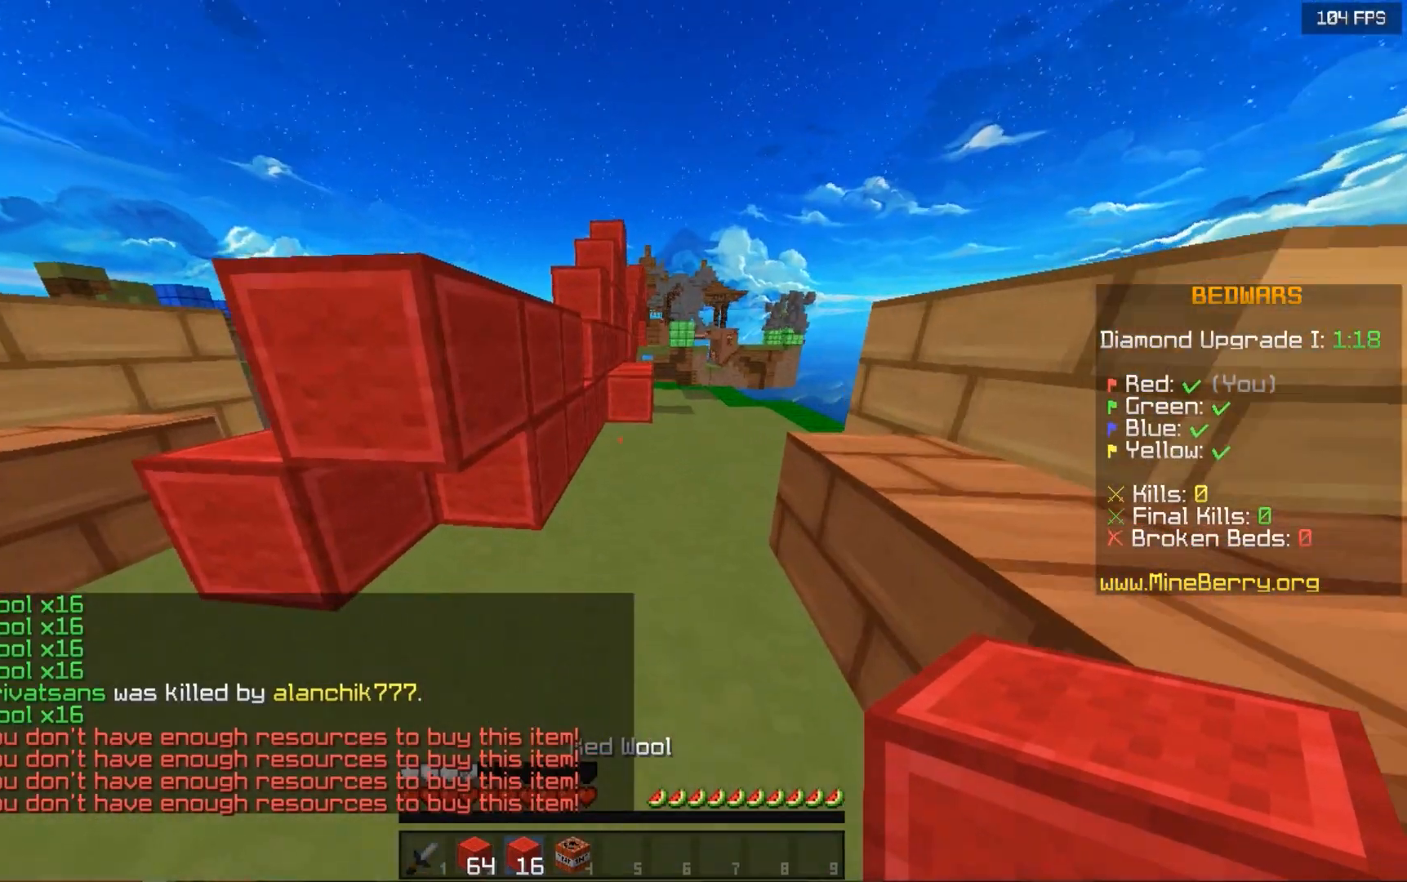
{"keys": ["space", "up"], "mouse": ["right"], "events": [[20, "space", "down"], [160, "left", "down"], [160, "mouse_right", "down"], [300, "left", "up"]]}
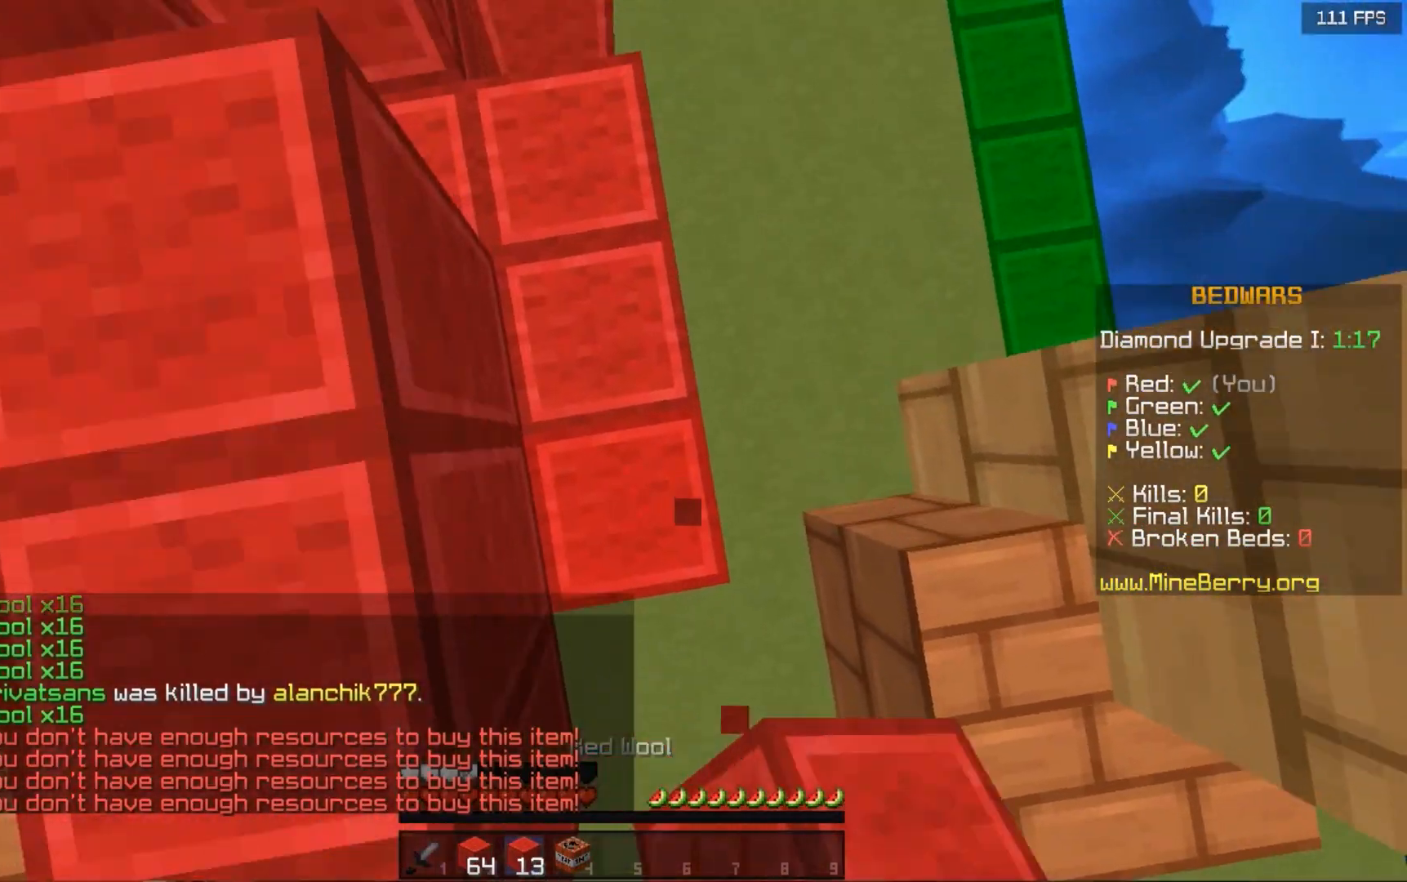
{"keys": ["left", "space", "up"], "mouse": ["right"], "events": [[100, "left", "down"], [140, "mouse_right", "up"], [260, "mouse_right", "down"], [320, "mouse_right", "up"], [460, "mouse_right", "down"]]}
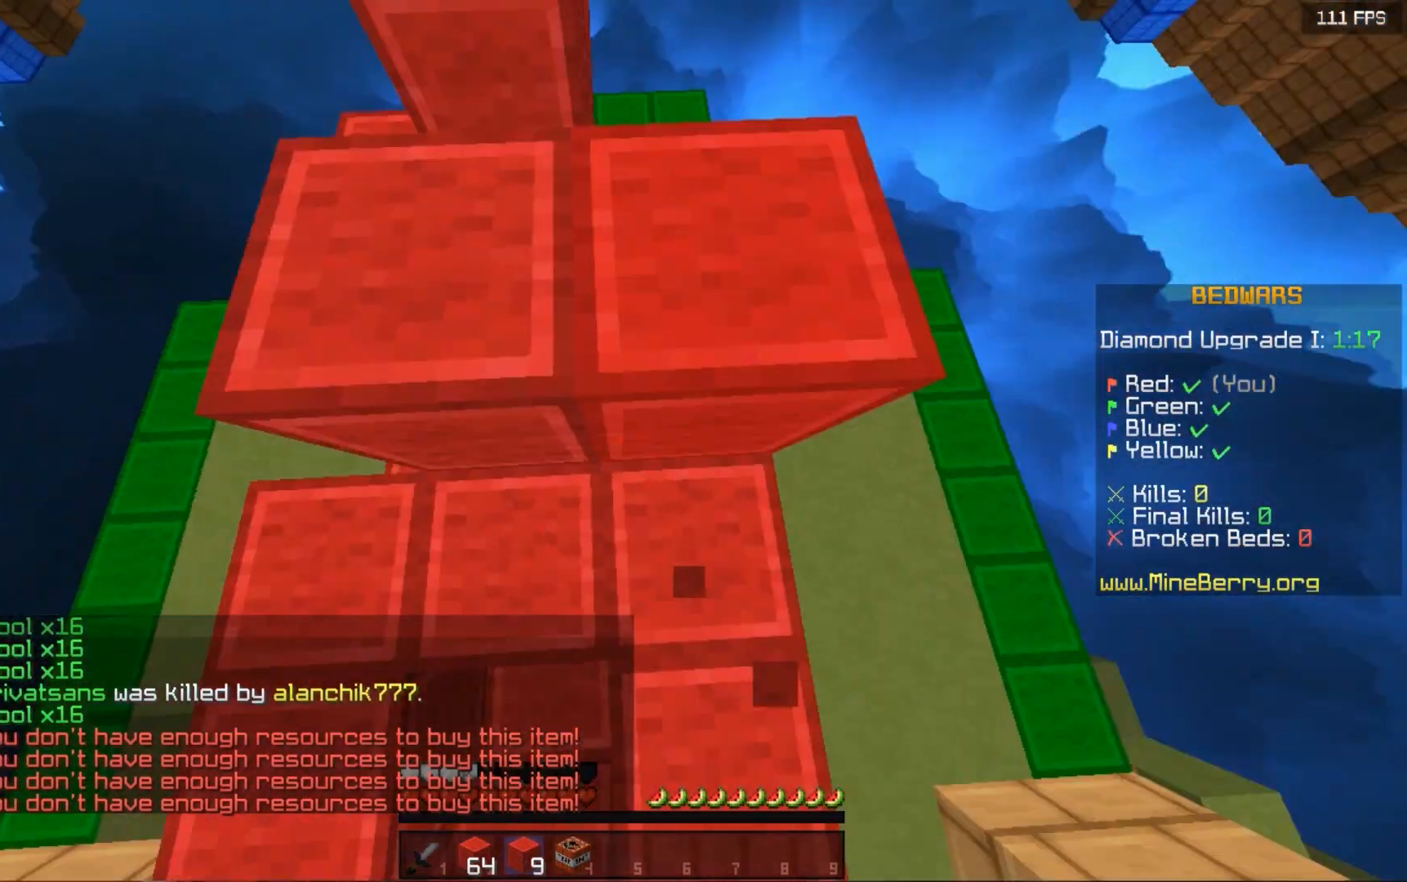
{"keys": ["space", "up"], "mouse": [], "events": [[20, "left", "up"], [100, "mouse_right", "up"]]}
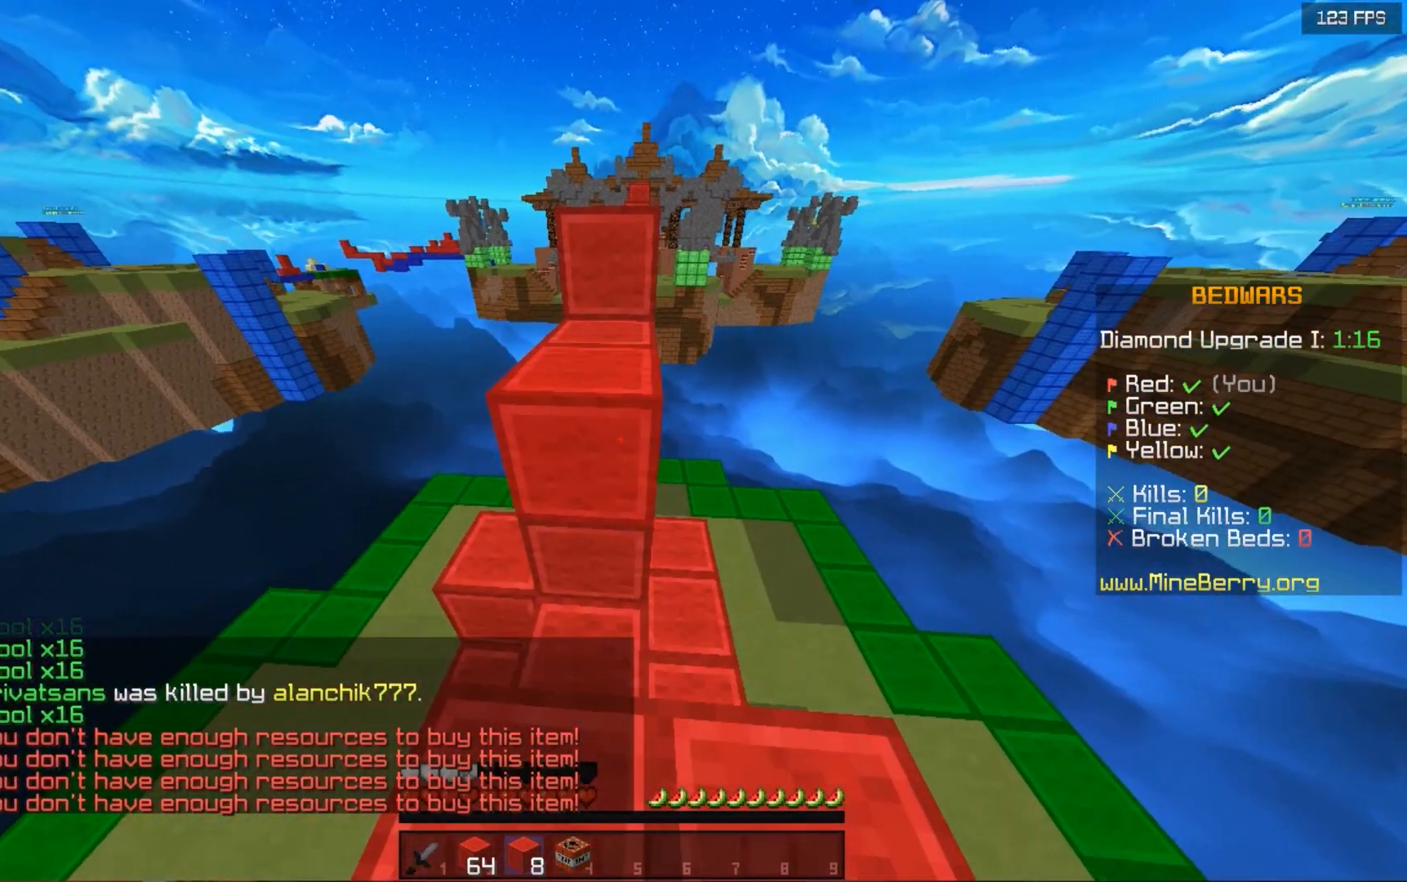
{"keys": ["space", "up"], "mouse": [], "events": []}
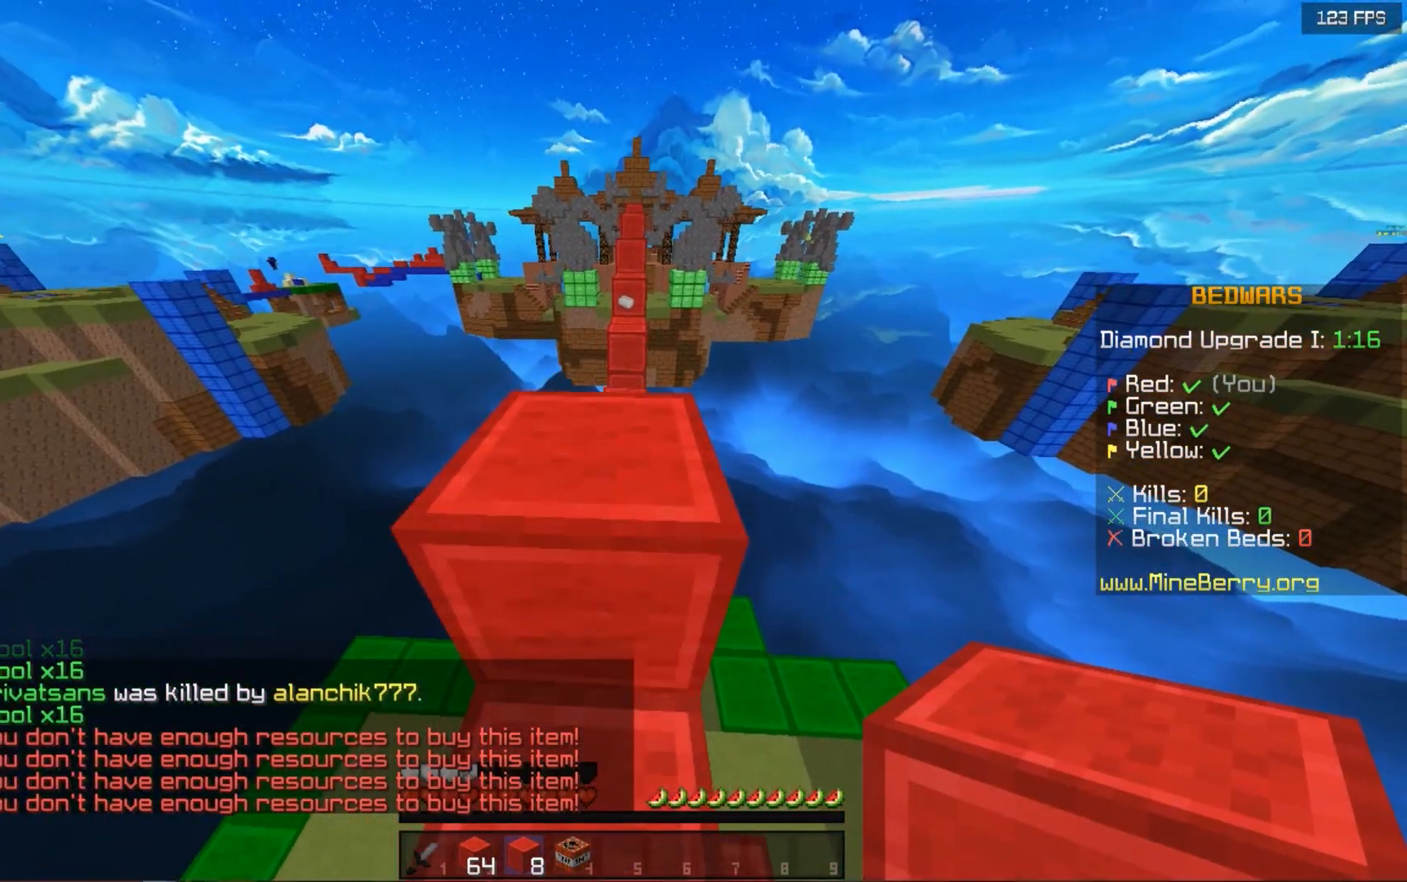
{"keys": ["space", "up"], "mouse": [], "events": []}
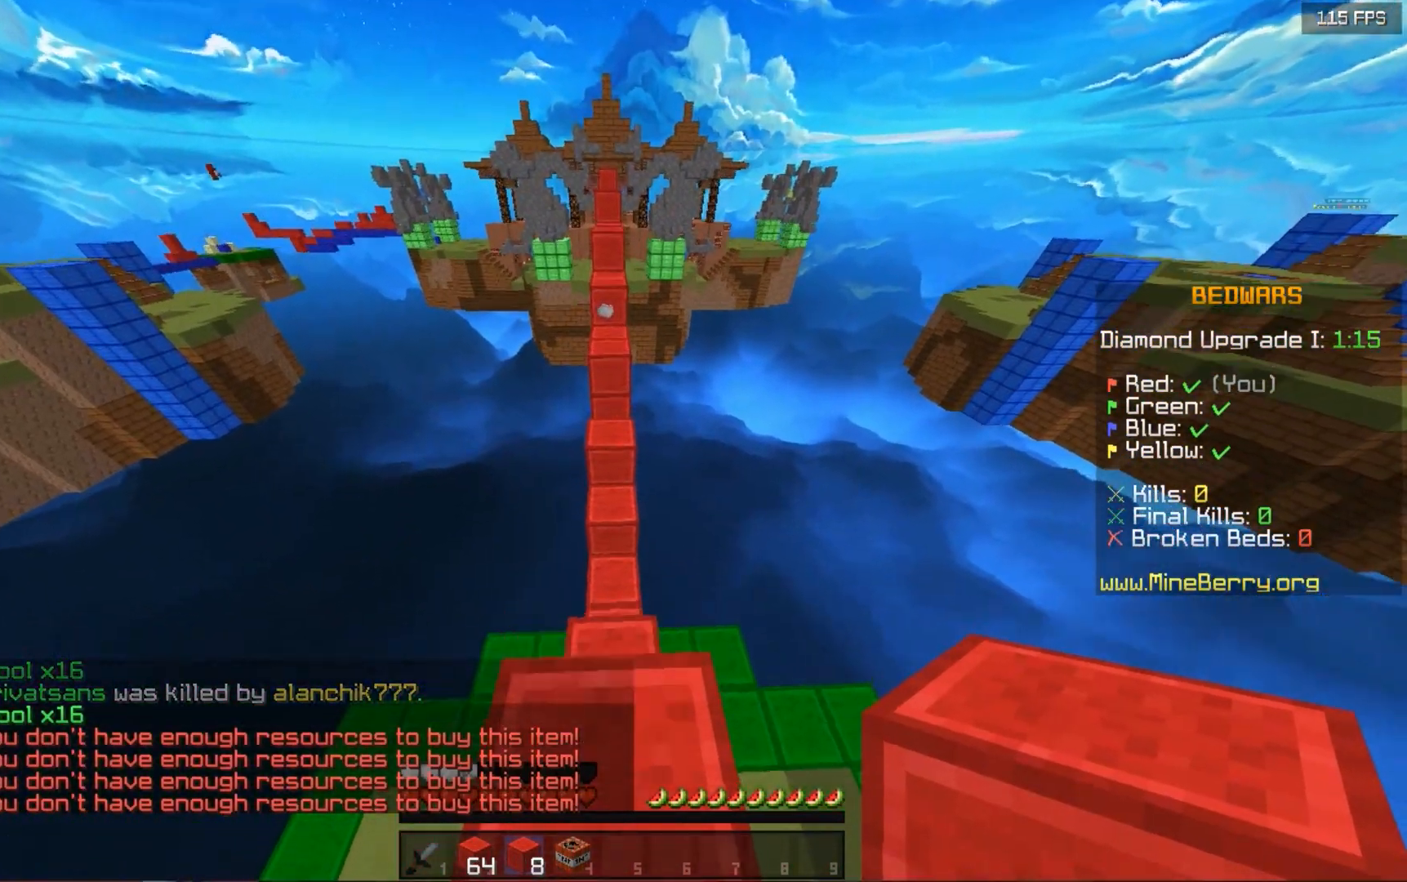
{"keys": ["space", "up"], "mouse": ["right"], "events": [[360, "mouse_right", "down"]]}
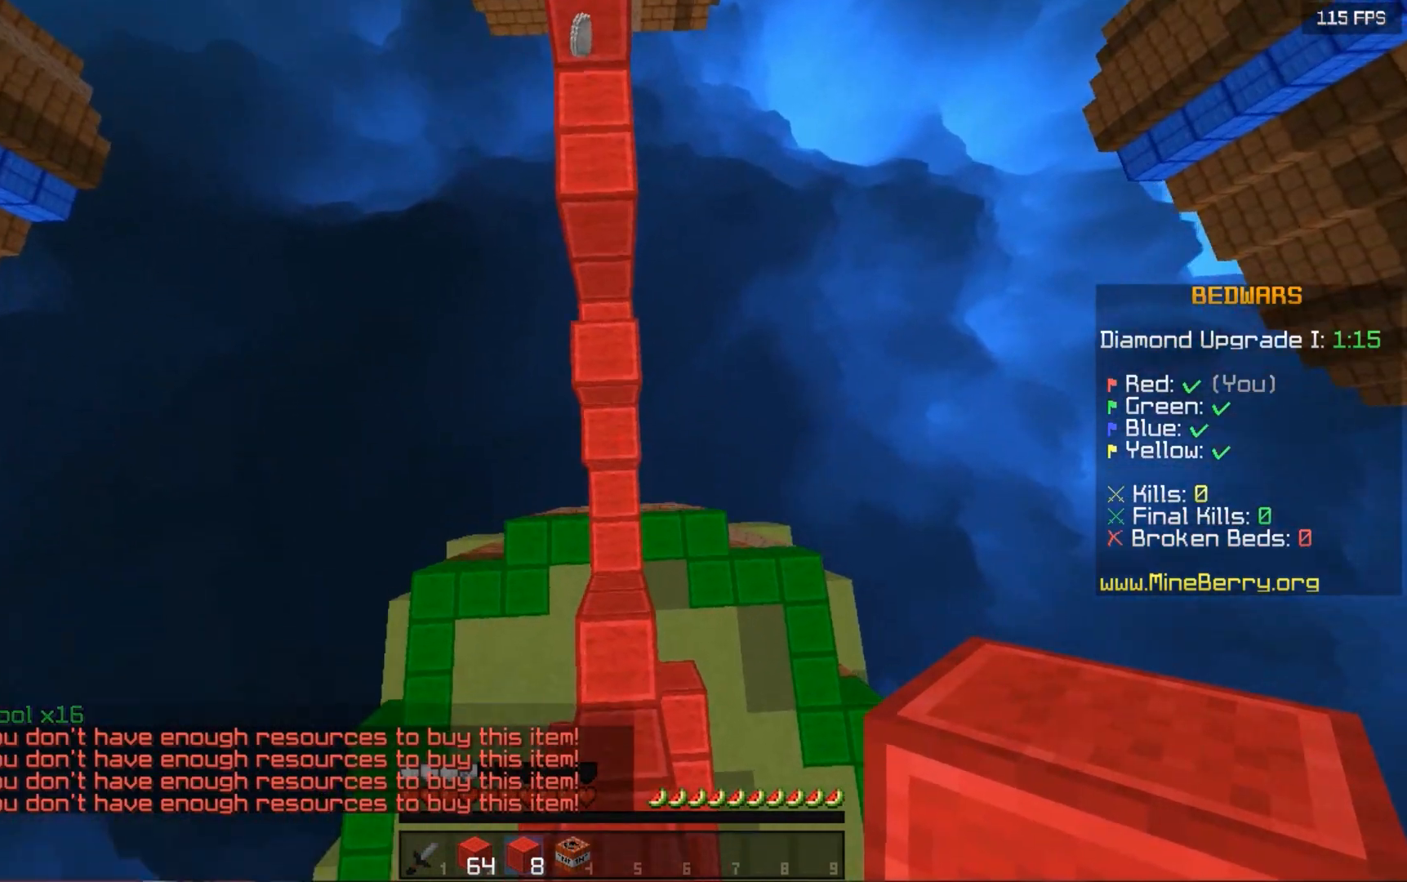
{"keys": ["space", "up"], "mouse": [], "events": [[280, "mouse_right", "up"], [360, "mouse_right", "down"], [480, "mouse_right", "up"]]}
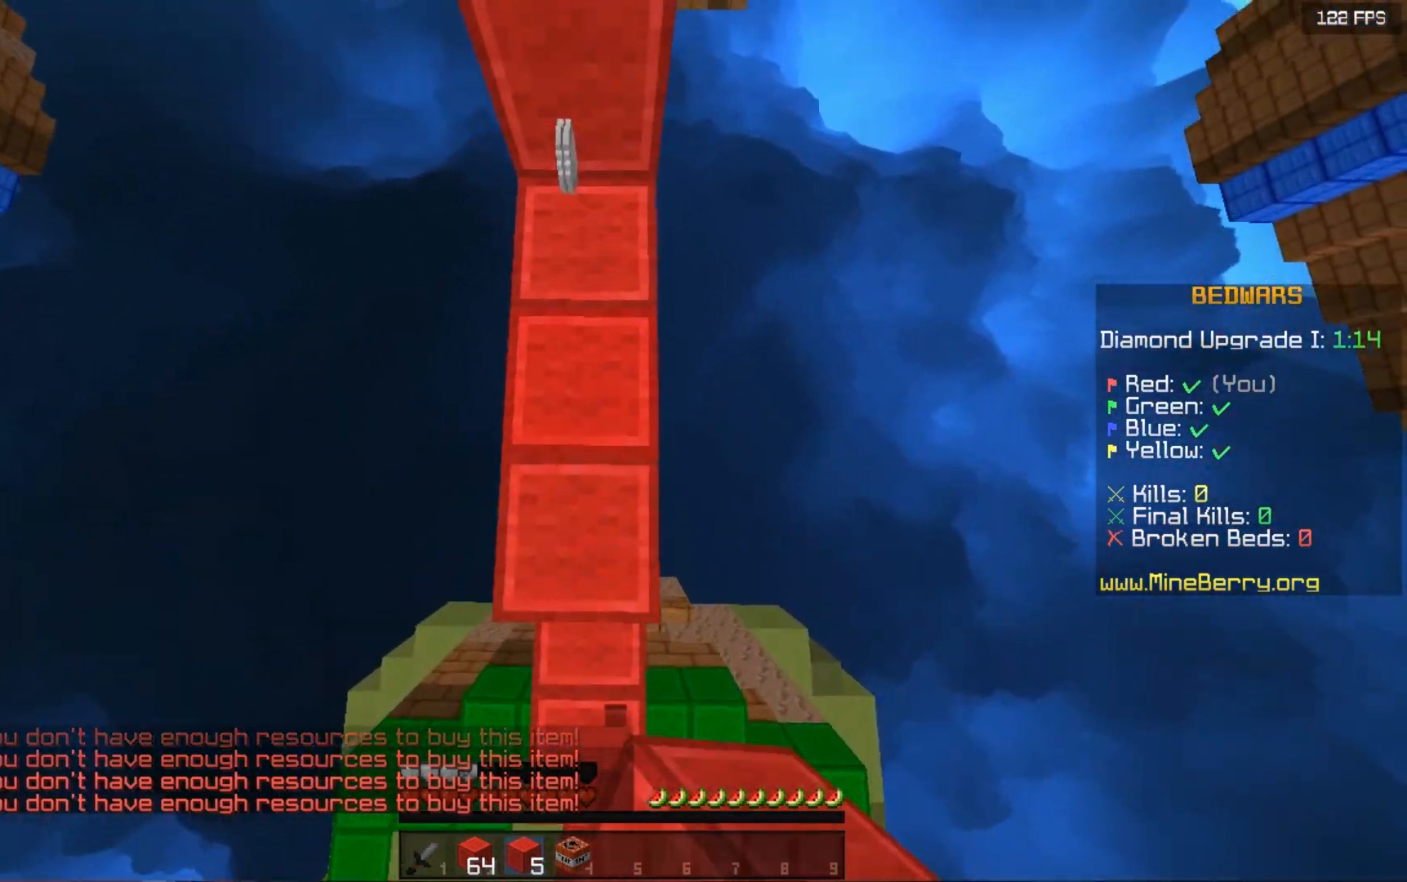
{"keys": ["space", "up"], "mouse": [], "events": [[60, "mouse_right", "down"], [180, "mouse_right", "up"]]}
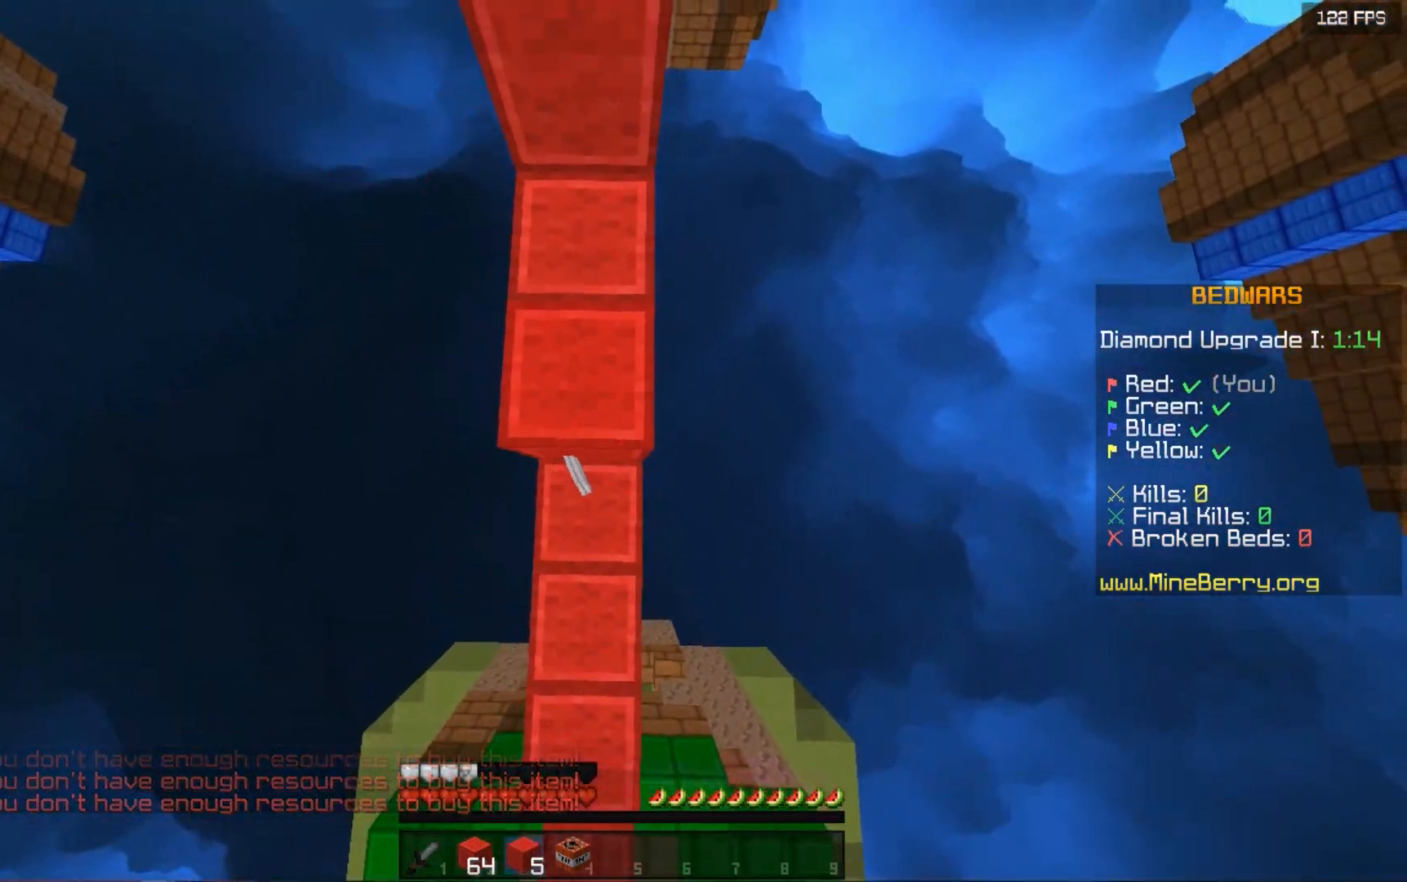
{"keys": ["space", "up"], "mouse": [], "events": []}
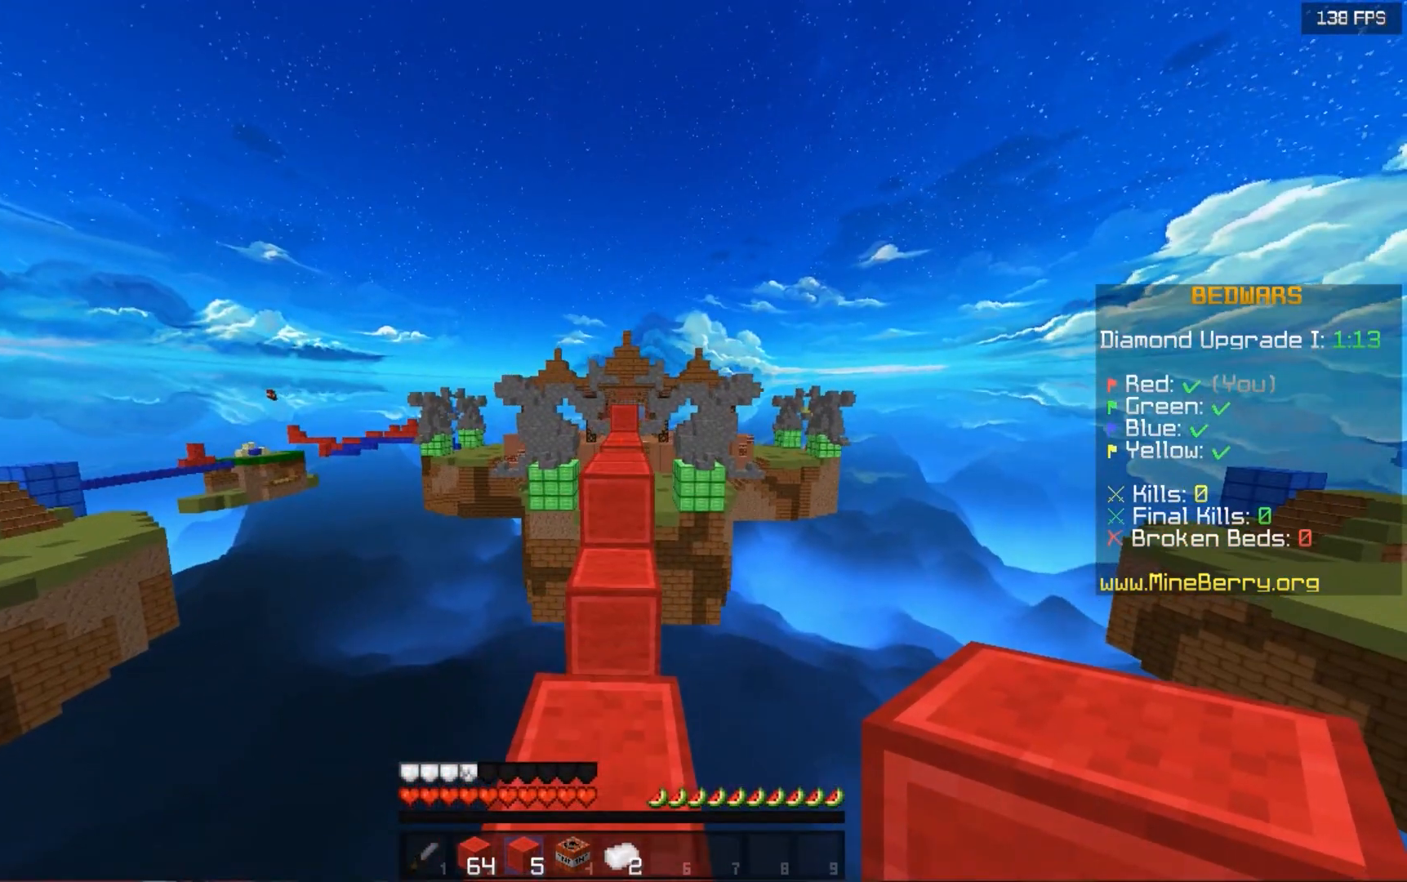
{"keys": ["space", "up"], "mouse": [], "events": []}
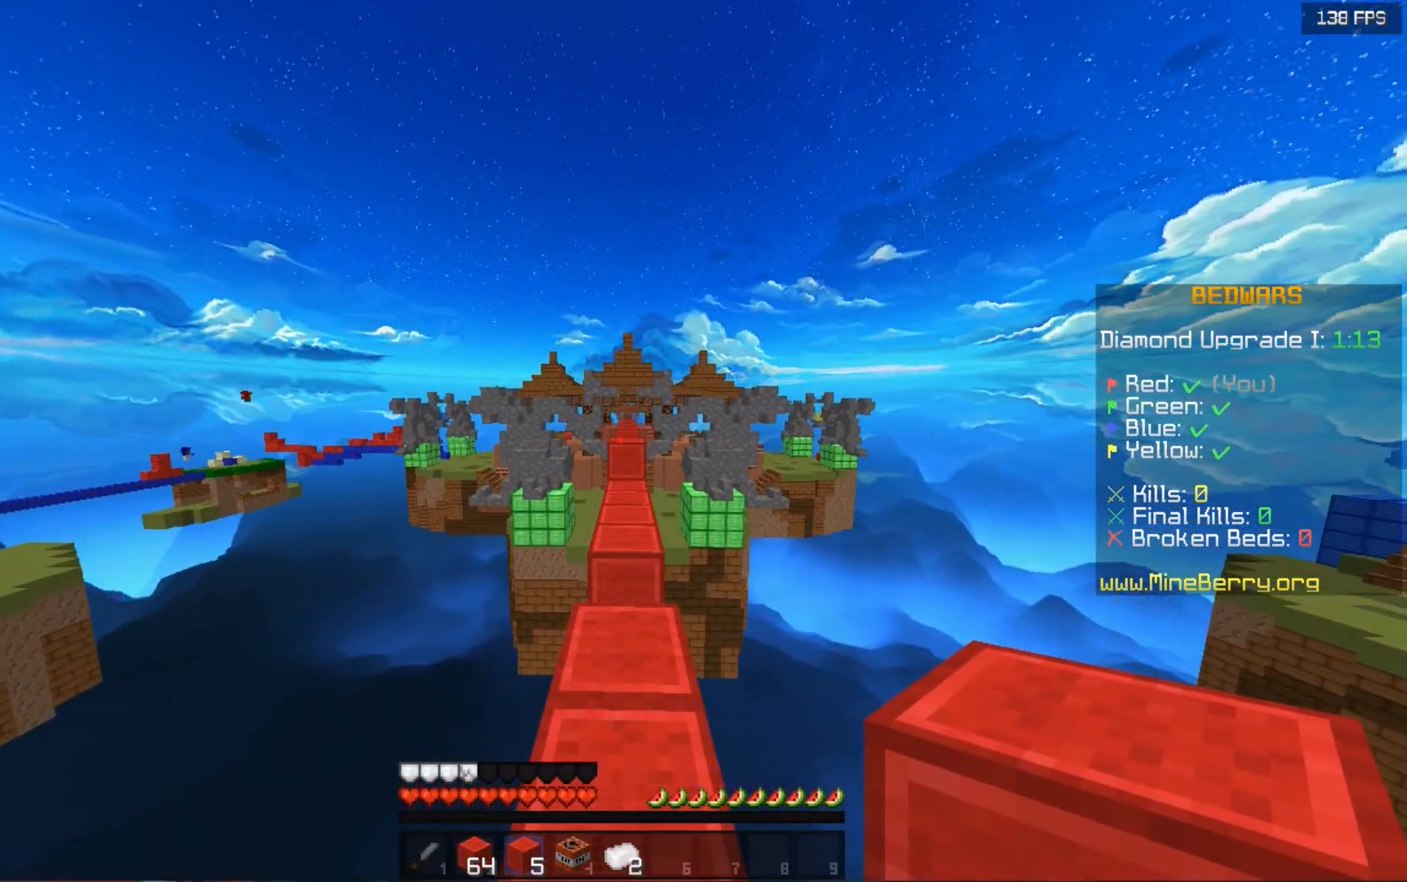
{"keys": ["space", "up"], "mouse": [], "events": []}
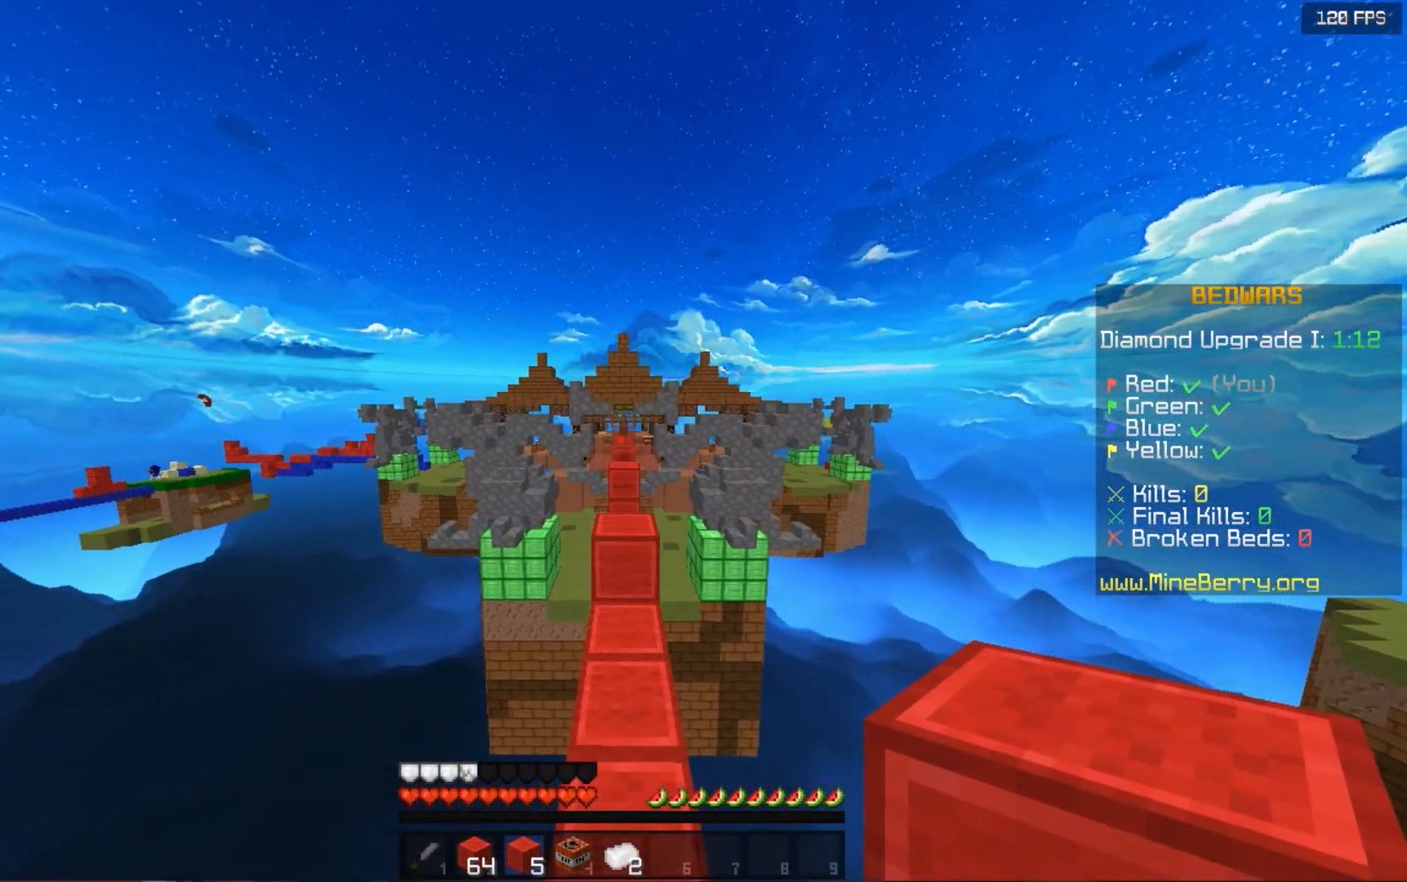
{"keys": ["space", "up"], "mouse": [], "events": []}
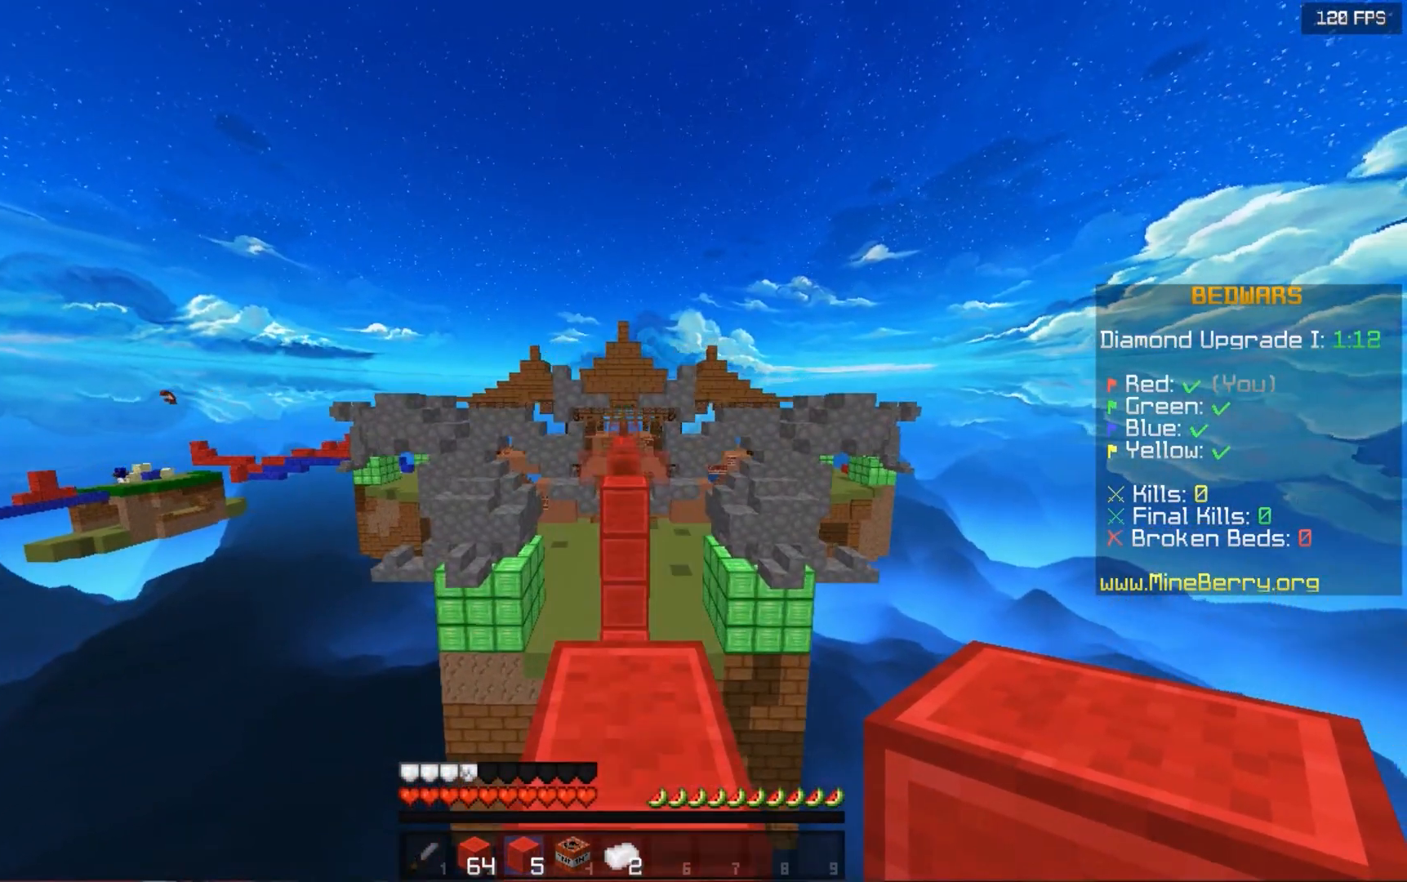
{"keys": ["space", "up"], "mouse": [], "events": []}
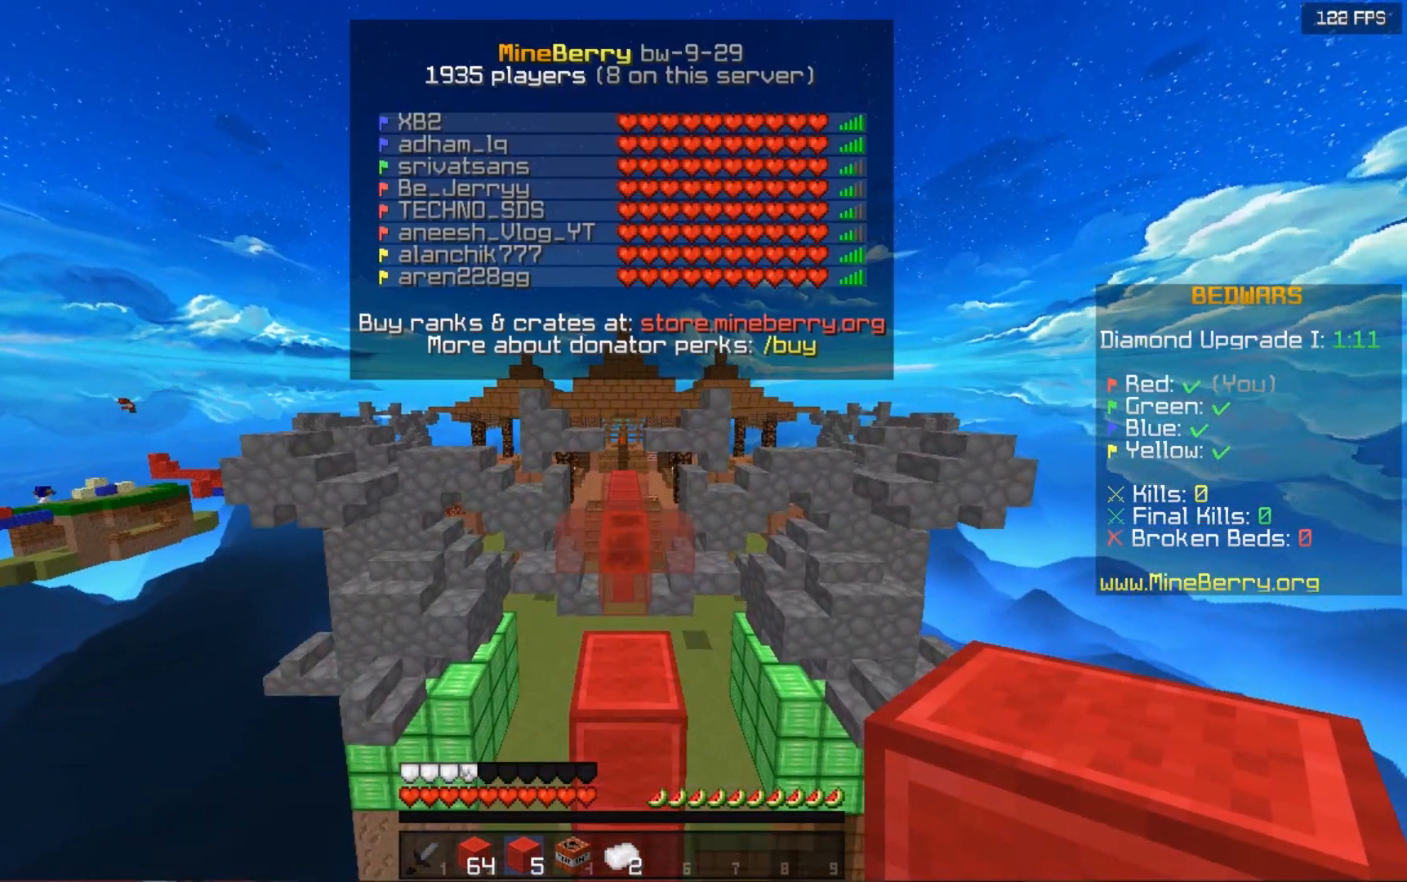
{"keys": ["space", "up"], "mouse": [], "events": []}
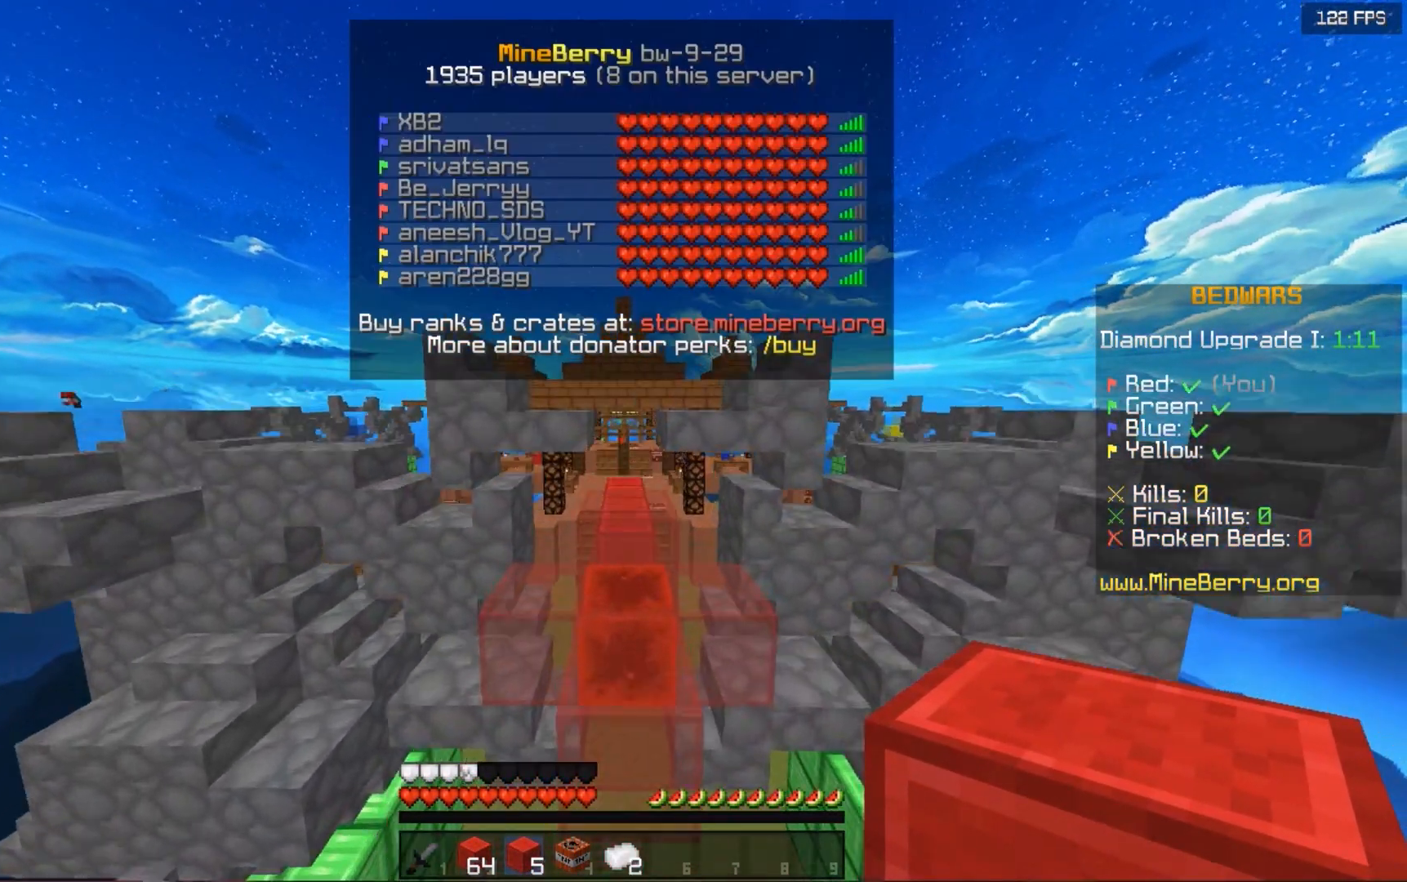
{"keys": ["space", "up"], "mouse": [], "events": []}
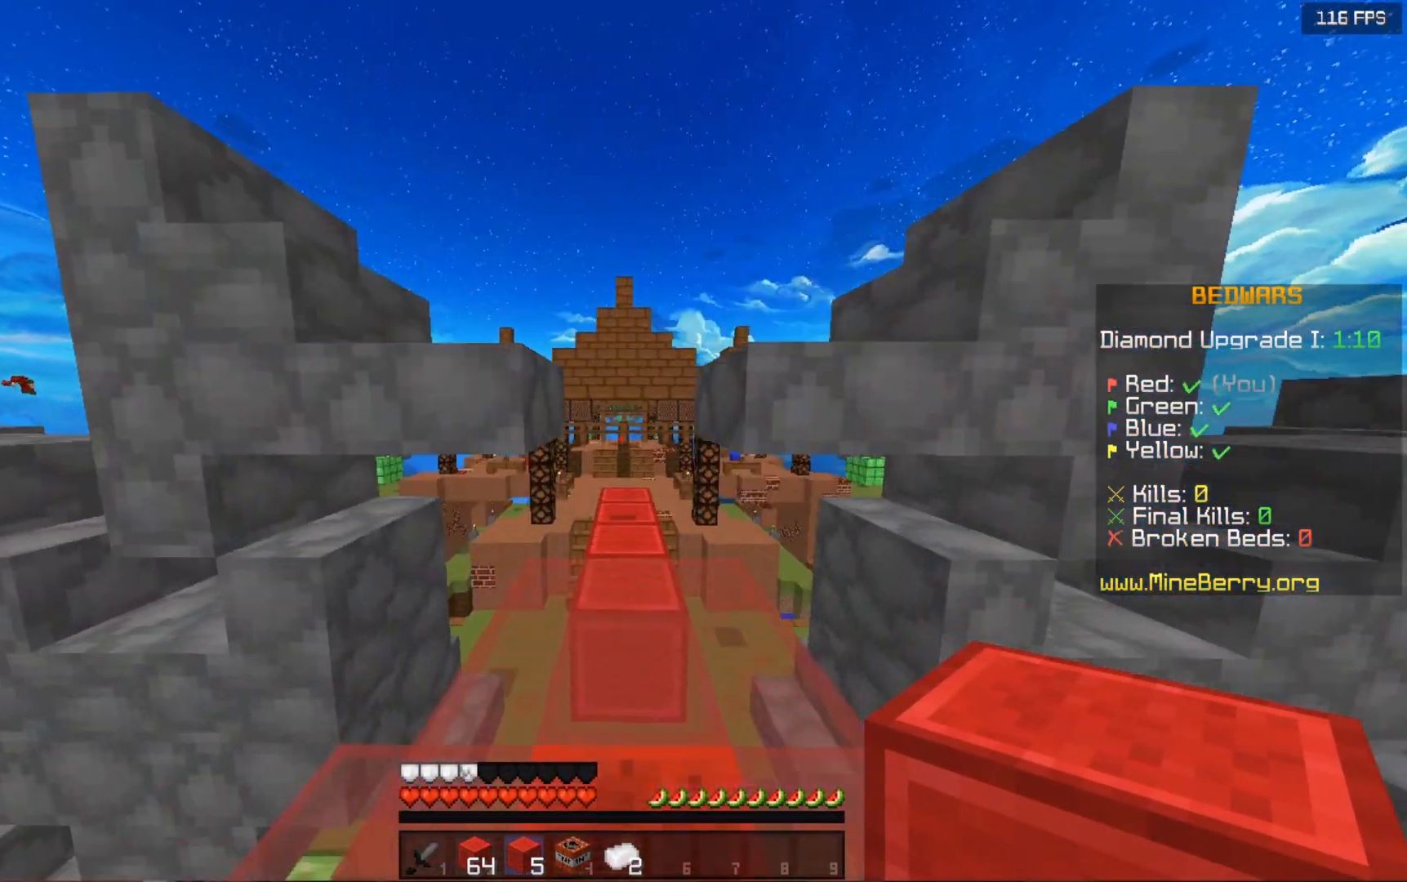
{"keys": ["space", "up"], "mouse": [], "events": []}
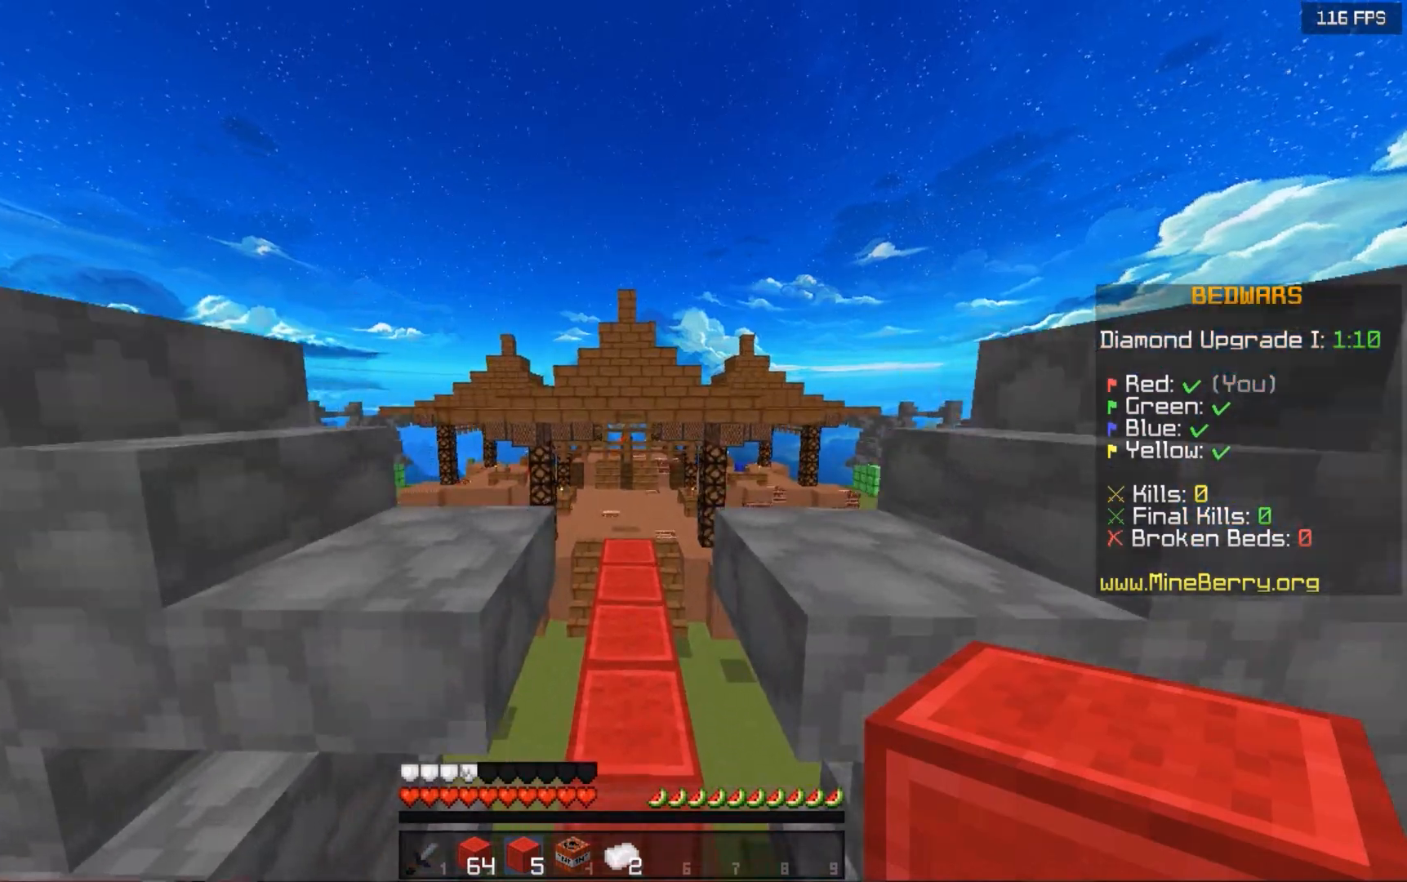
{"keys": ["space", "up"], "mouse": [], "events": []}
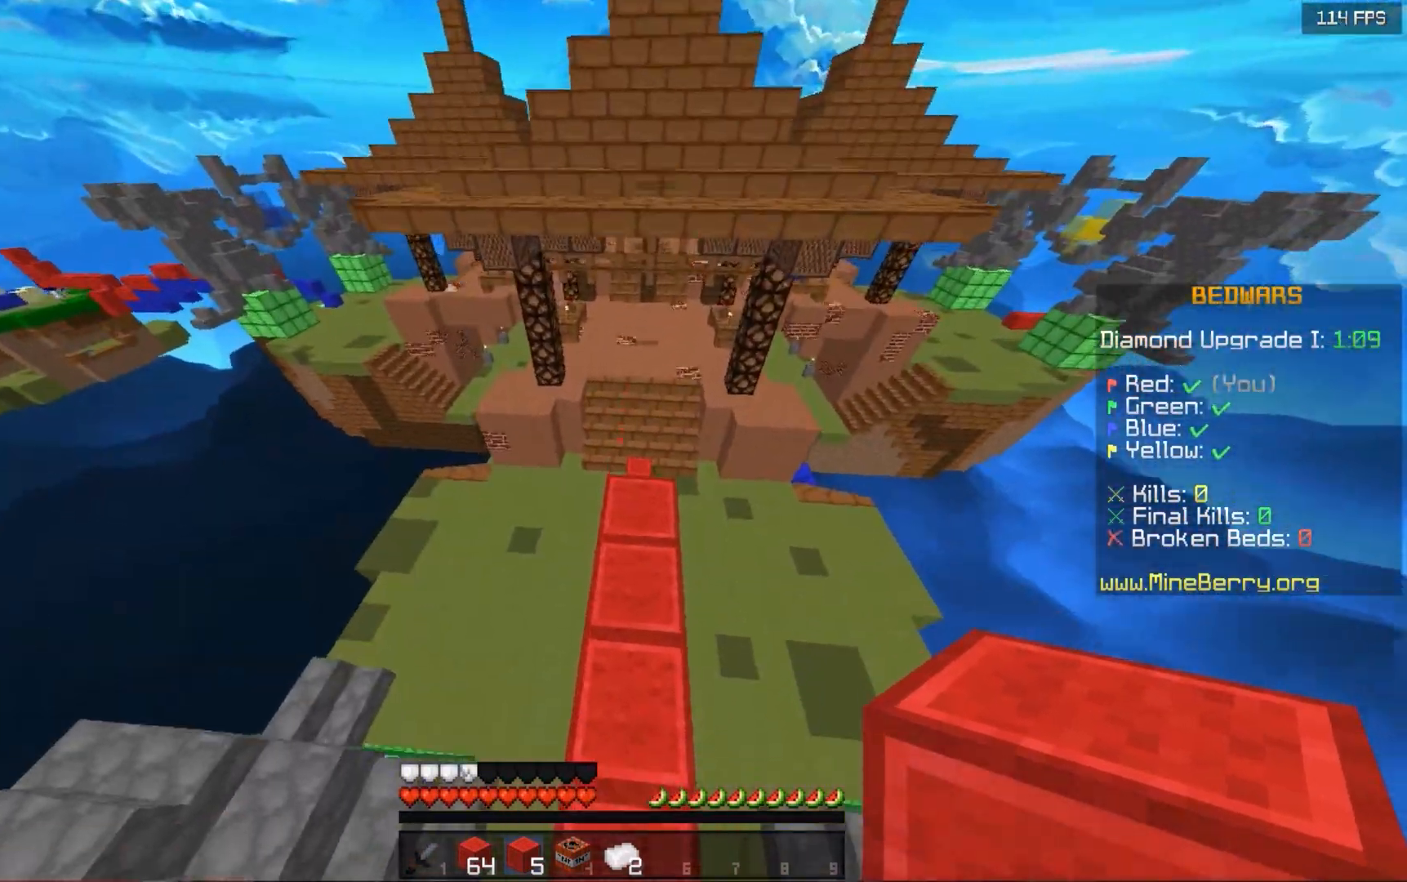
{"keys": ["space", "up"], "mouse": [], "events": [[80, "space", "up"], [480, "space", "down"]]}
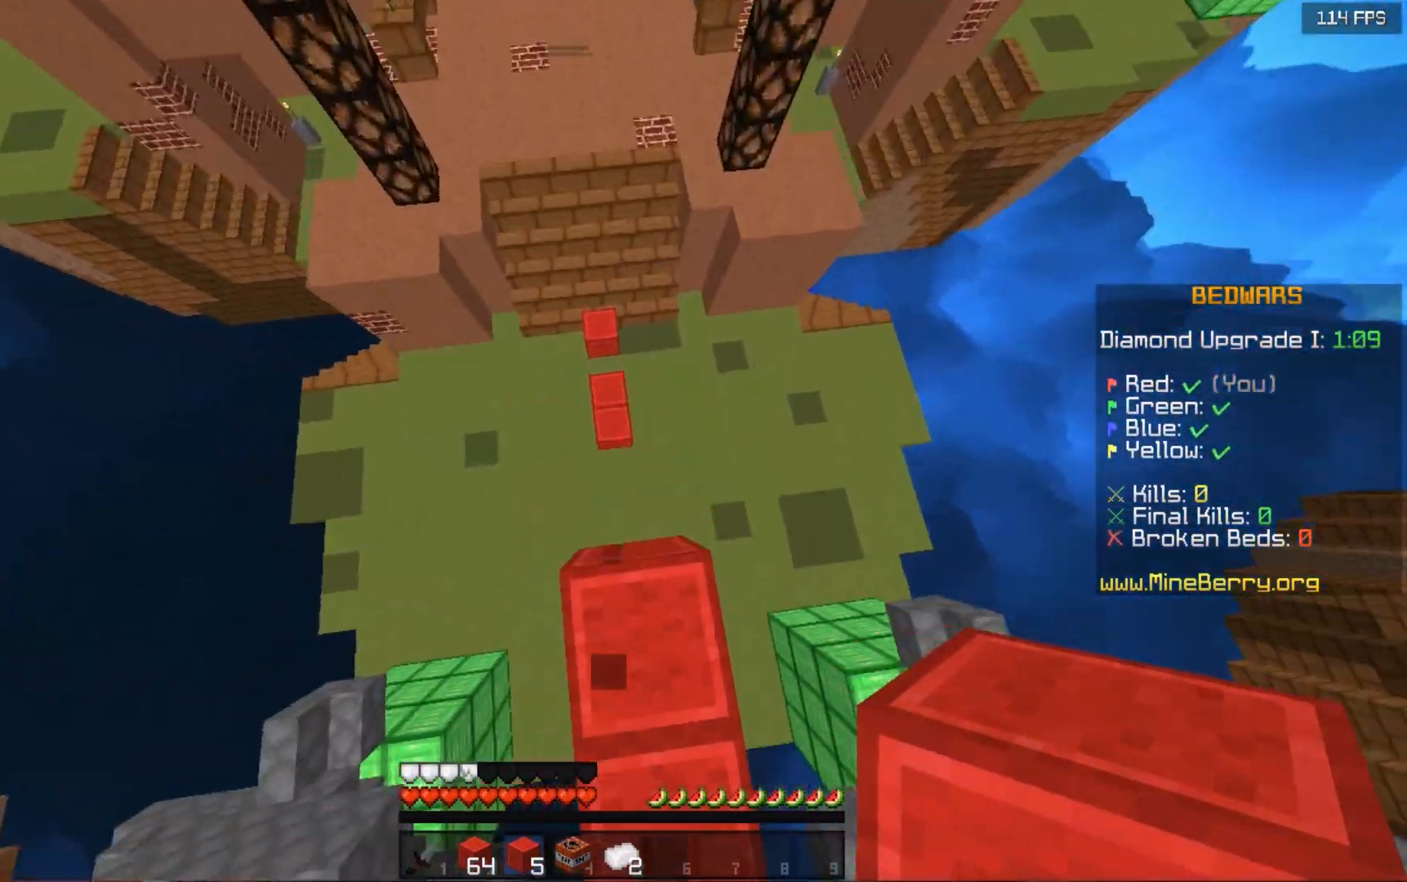
{"keys": ["up"], "mouse": [], "events": [[140, "space", "up"], [260, "left", "down"], [440, "left", "up"]]}
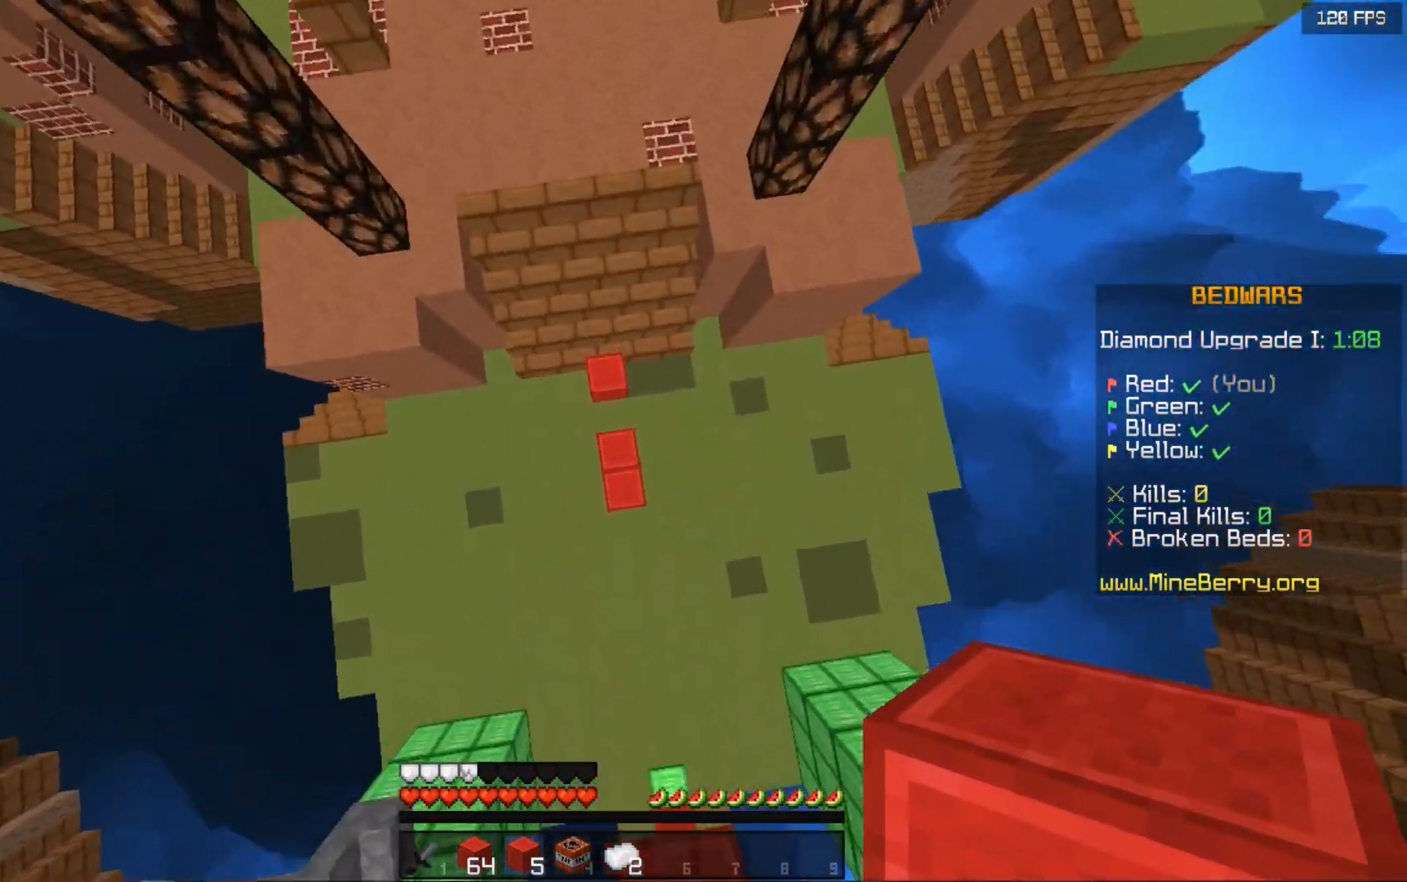
{"keys": ["space", "up"], "mouse": [], "events": [[100, "mouse_right", "down"], [180, "mouse_right", "up"], [200, "space", "down"]]}
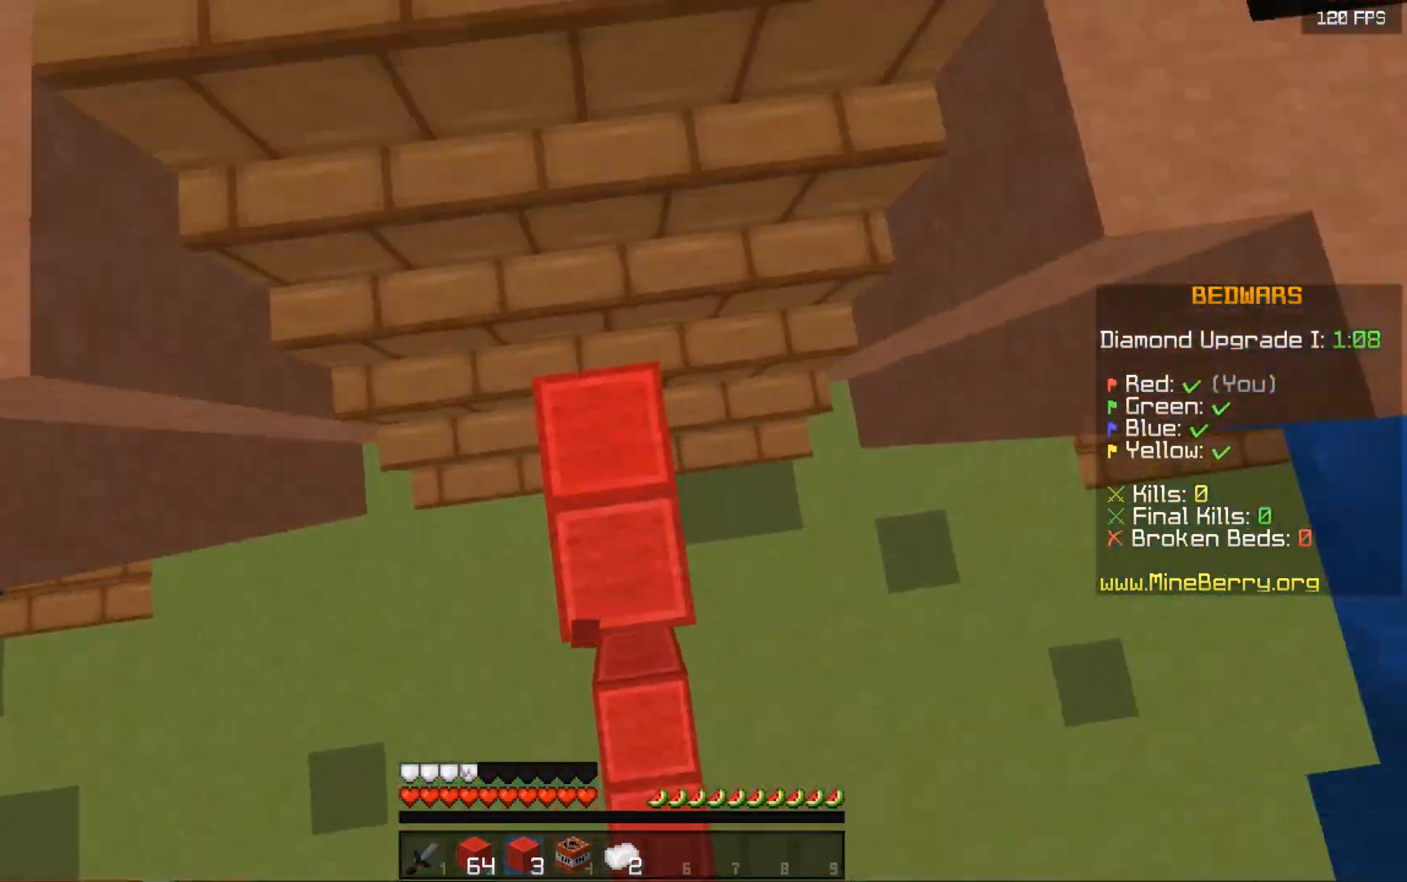
{"keys": ["space", "up"], "mouse": [], "events": []}